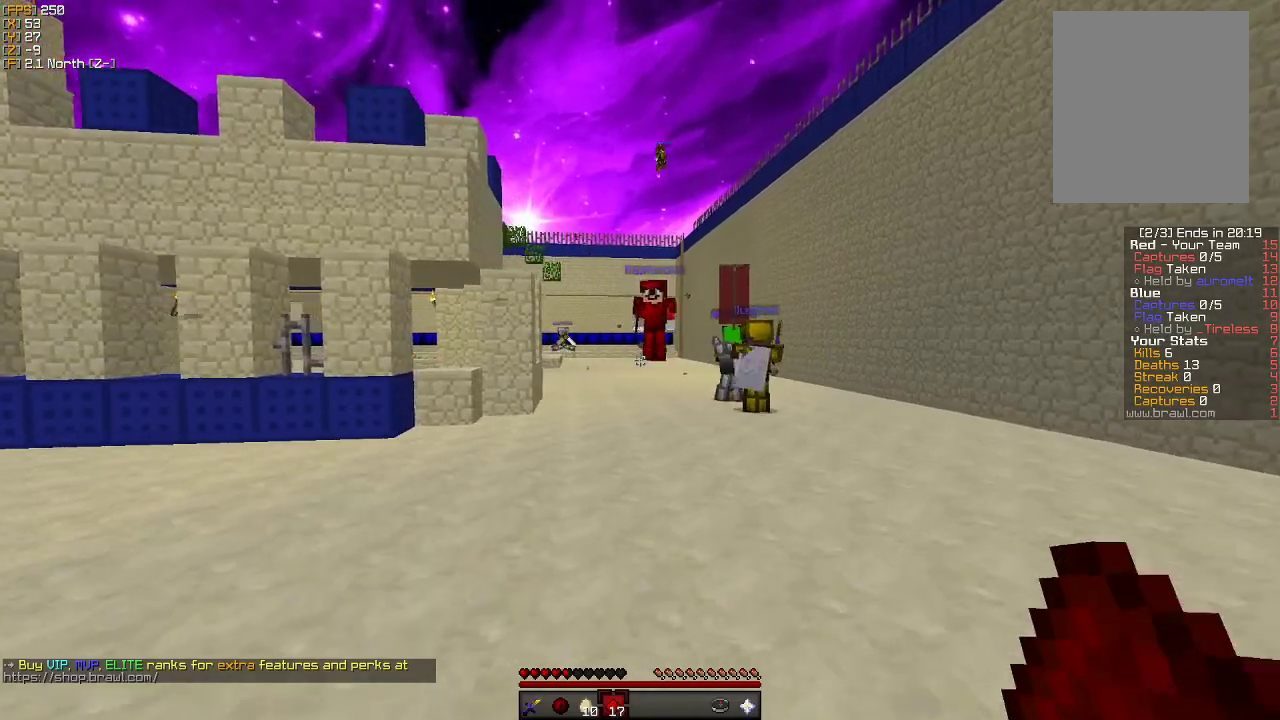
Gameplay with keyboard and mouse; each line is a JSON object with the keys and mouse buttons held at the frame after it. "events" lists presses ("down") and releases ("up") of "a", "d", "s", "w", "mouse_left" and "mouse_right" between this image and that frame as [ms after this image, input, new state], when the widget could be followed in between. "mouse_left", "mouse_right" = the "left", "right" buttons of the "mouse" list. No other keys are recorded. Fast repeated clicks can show as one long hold. Mouse movement is not recorded.
{"keys": ["d", "w"], "mouse": [], "events": []}
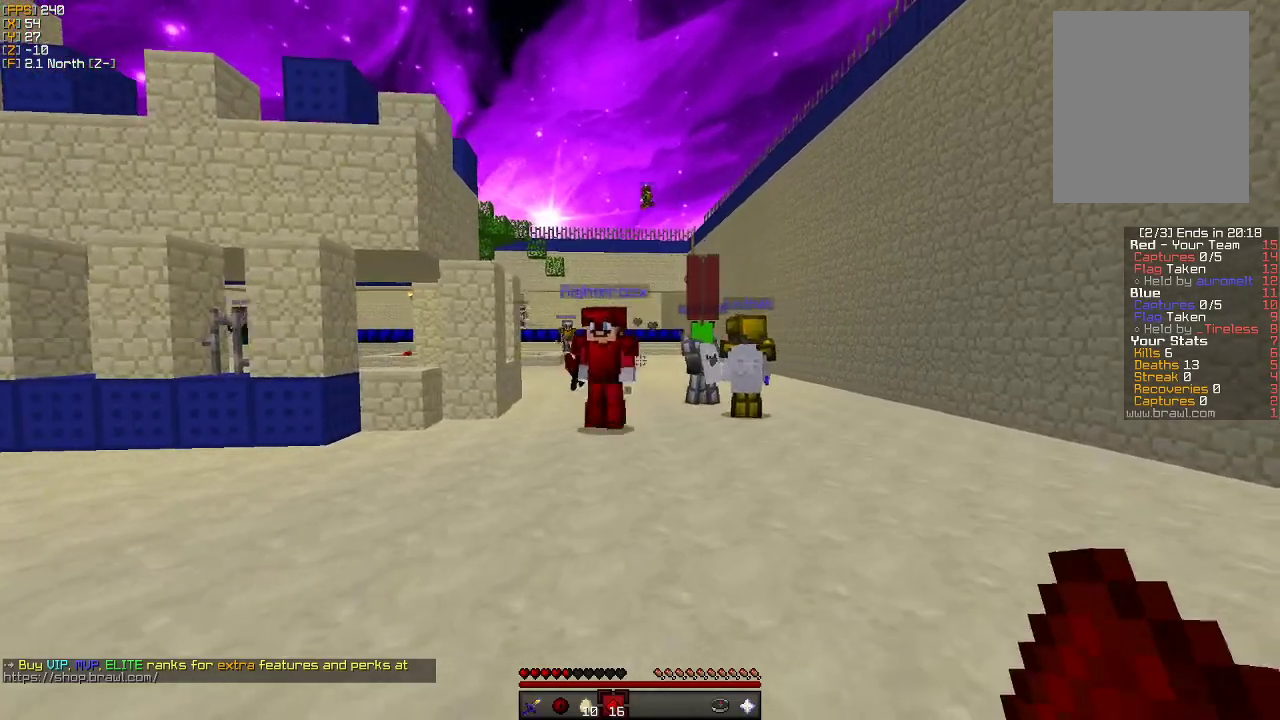
{"keys": ["w"], "mouse": [], "events": [[216, "d", "up"]]}
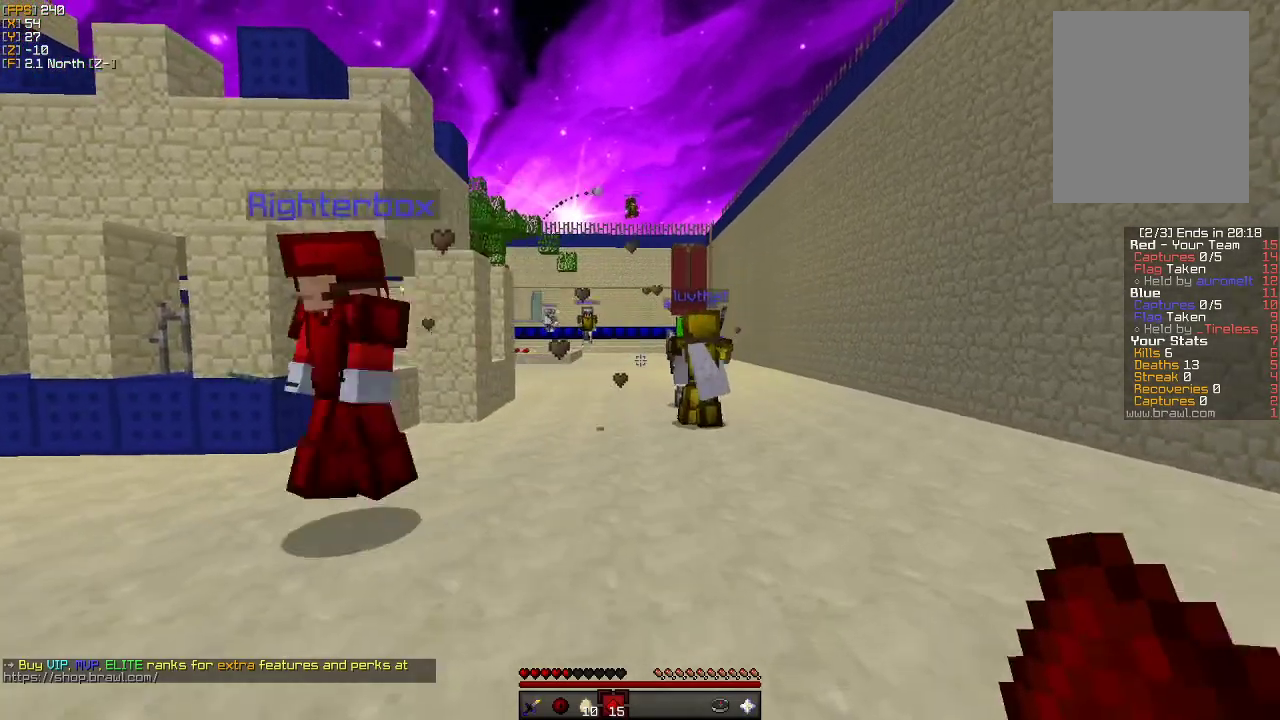
{"keys": ["w"], "mouse": [], "events": []}
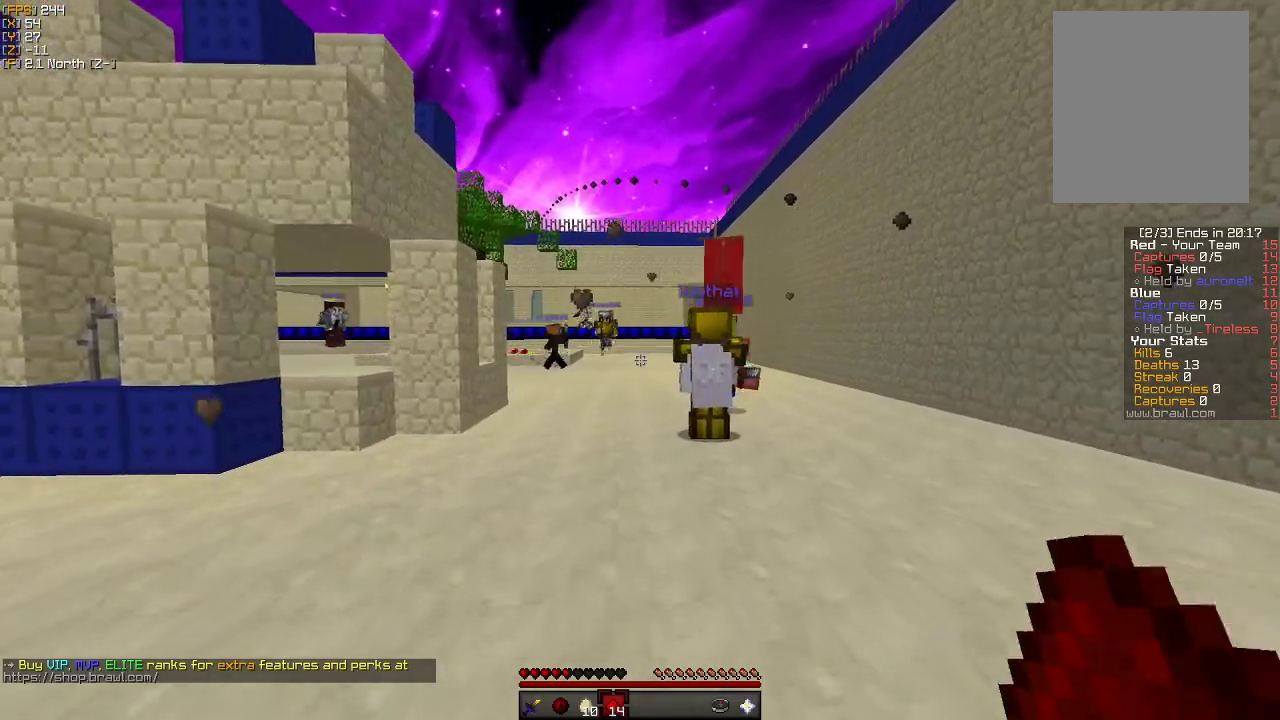
{"keys": ["a", "w"], "mouse": [], "events": [[383, "a", "down"]]}
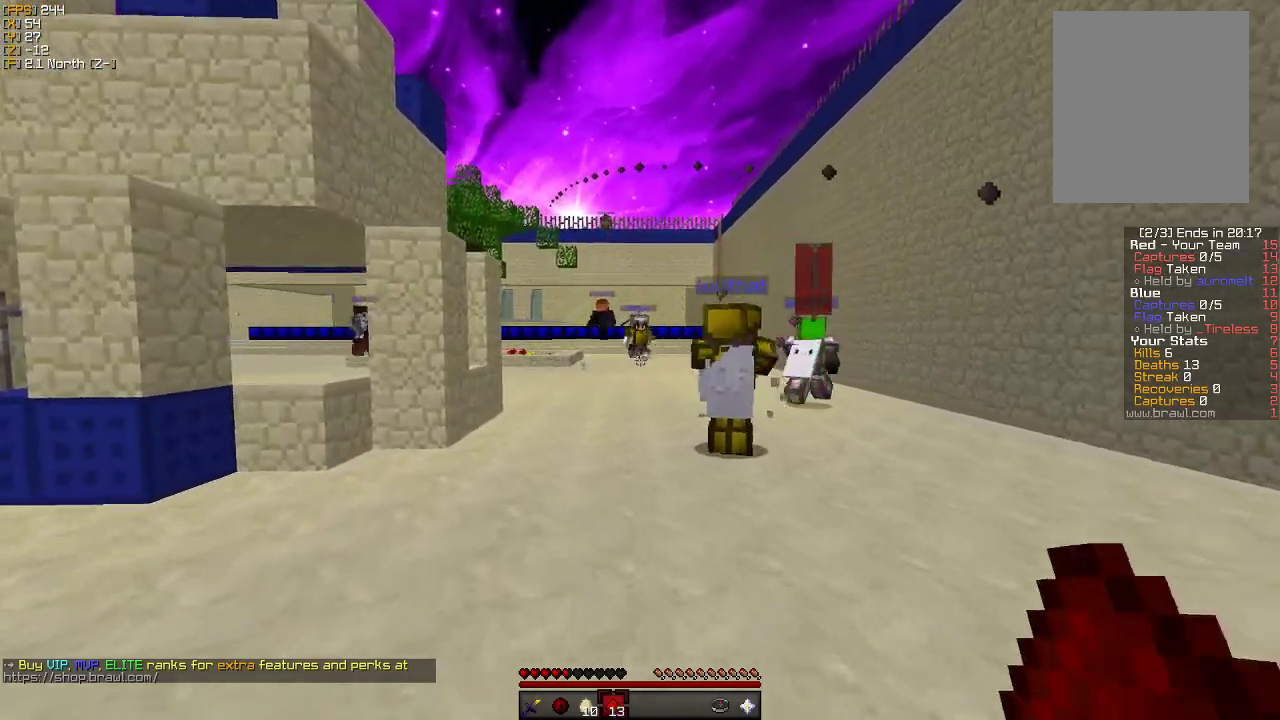
{"keys": ["d", "w"], "mouse": [], "events": [[83, "a", "up"], [250, "d", "down"]]}
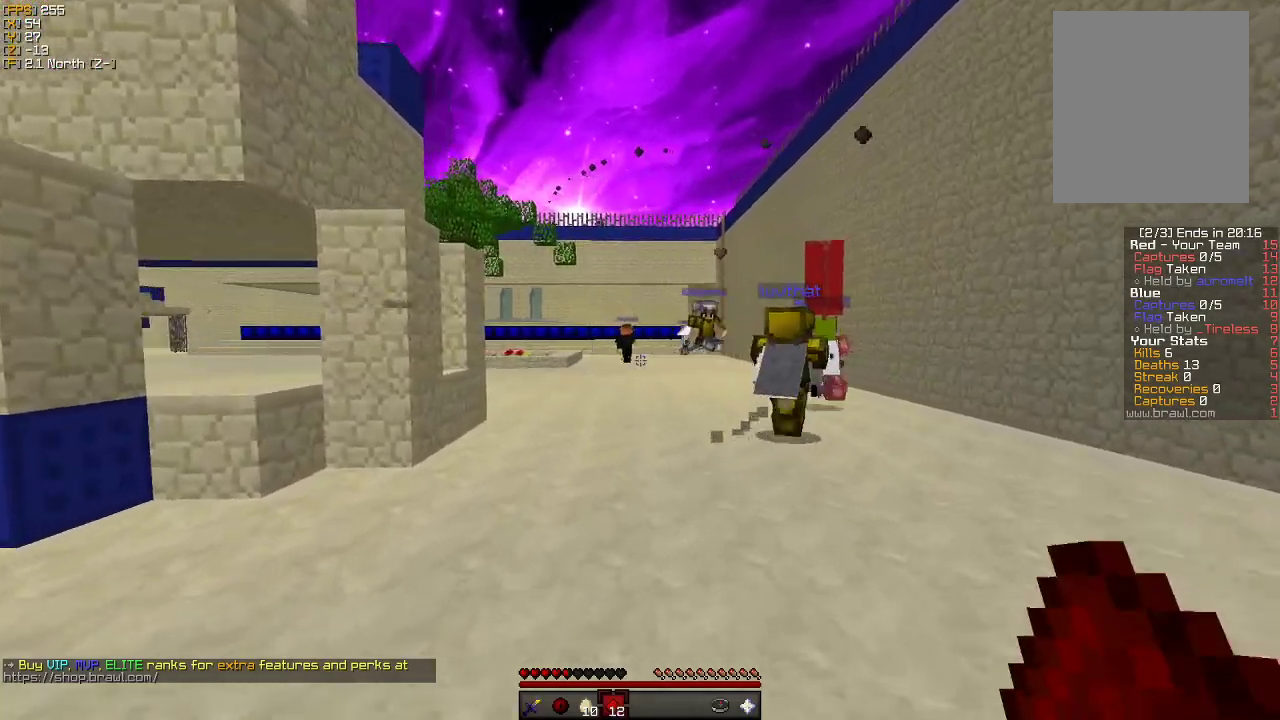
{"keys": ["d", "w"], "mouse": [], "events": []}
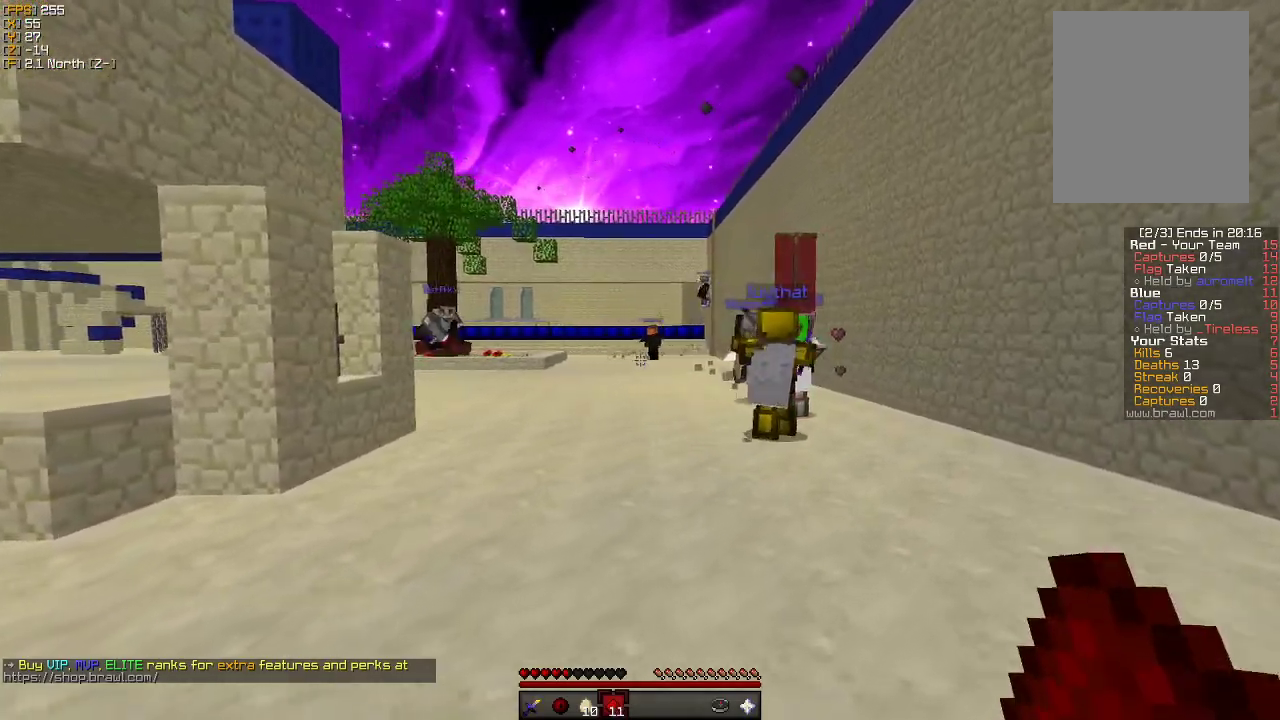
{"keys": ["d", "w"], "mouse": [], "events": []}
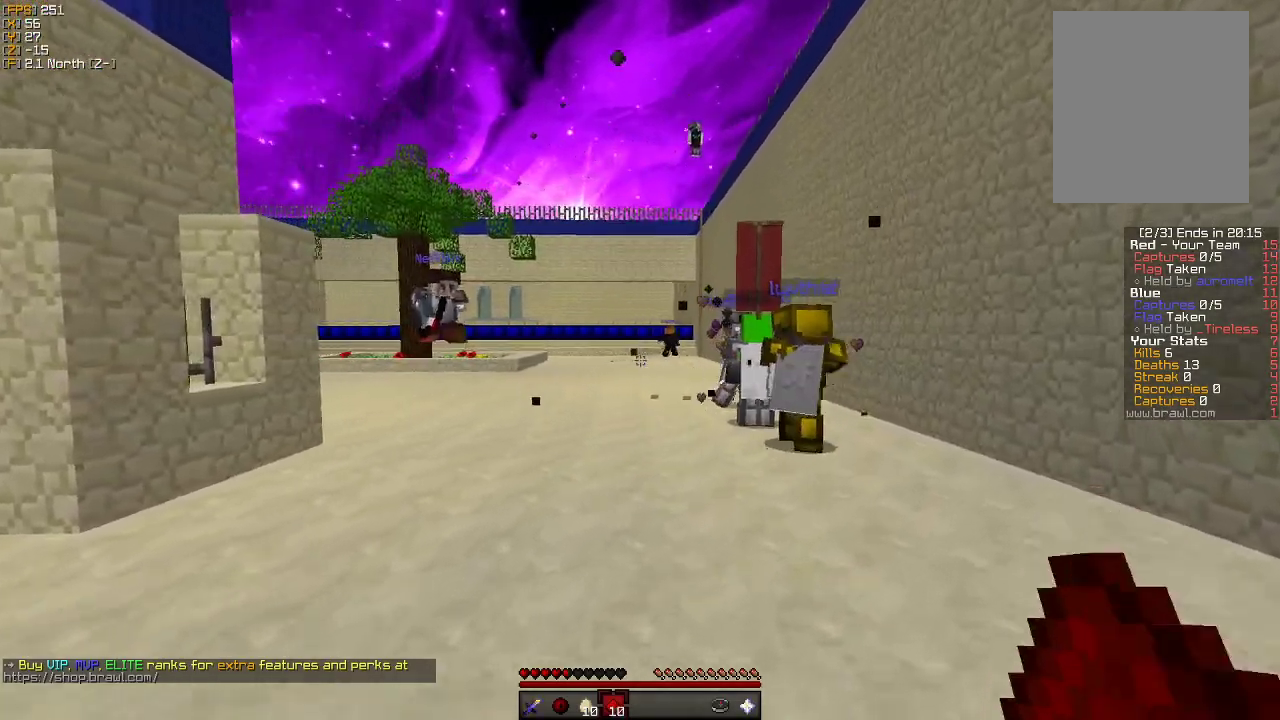
{"keys": ["d", "w"], "mouse": [], "events": []}
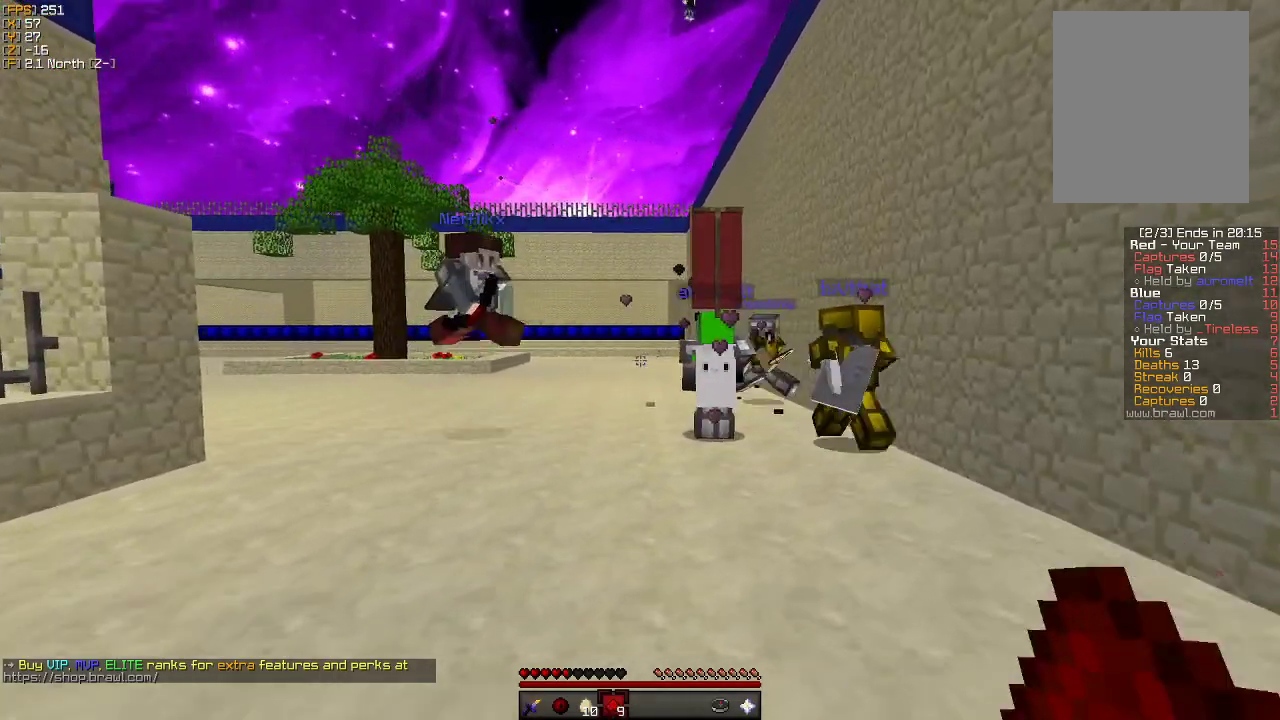
{"keys": ["d", "w"], "mouse": [], "events": []}
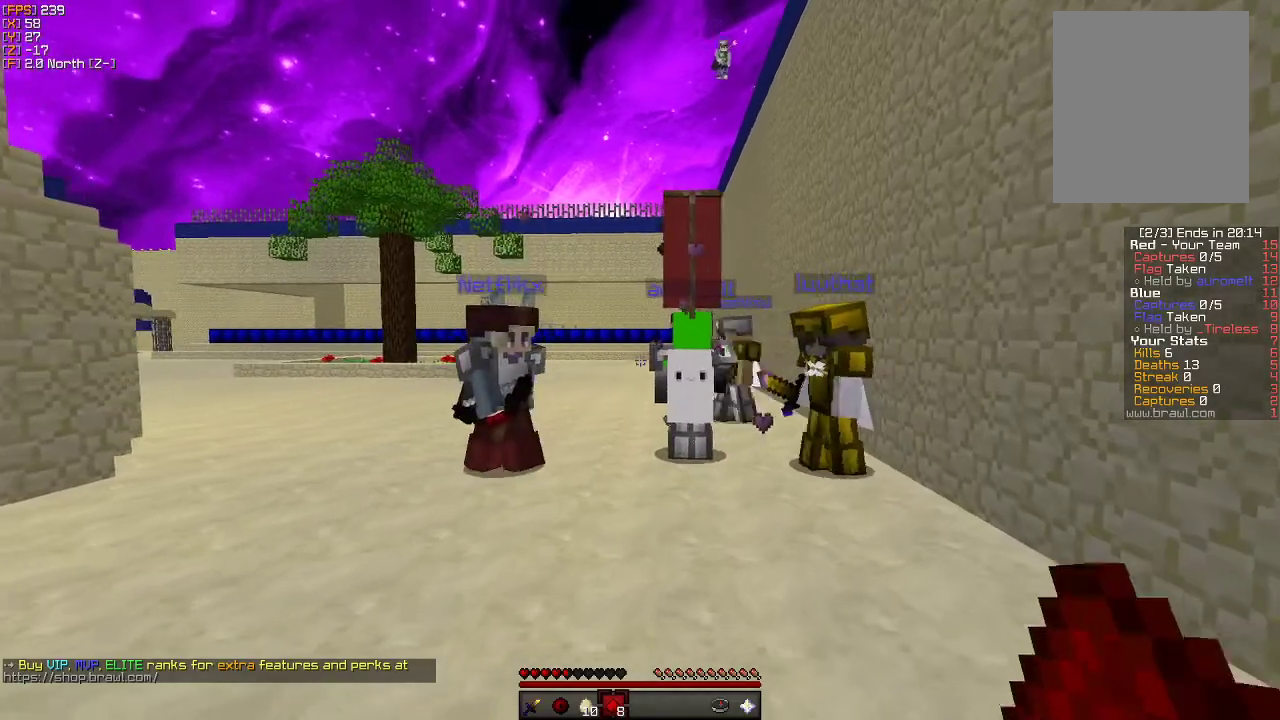
{"keys": ["d", "w"], "mouse": [], "events": []}
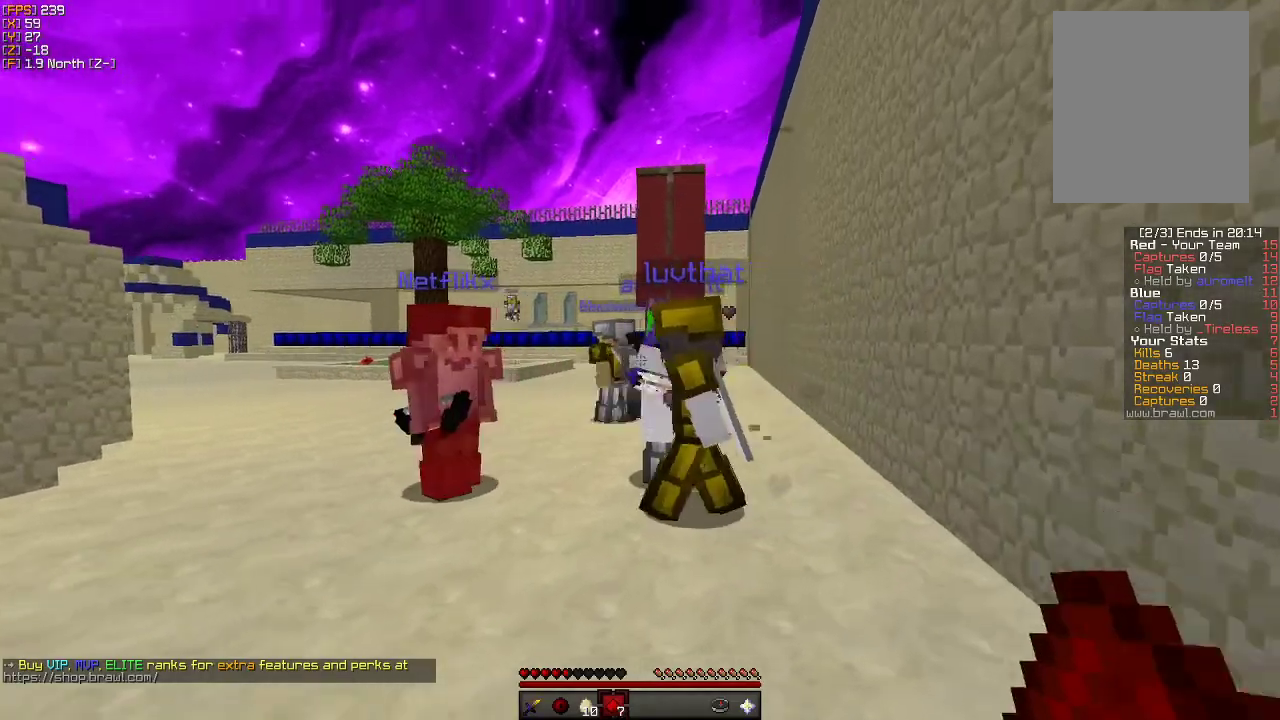
{"keys": ["d"], "mouse": [], "events": [[150, "w", "up"]]}
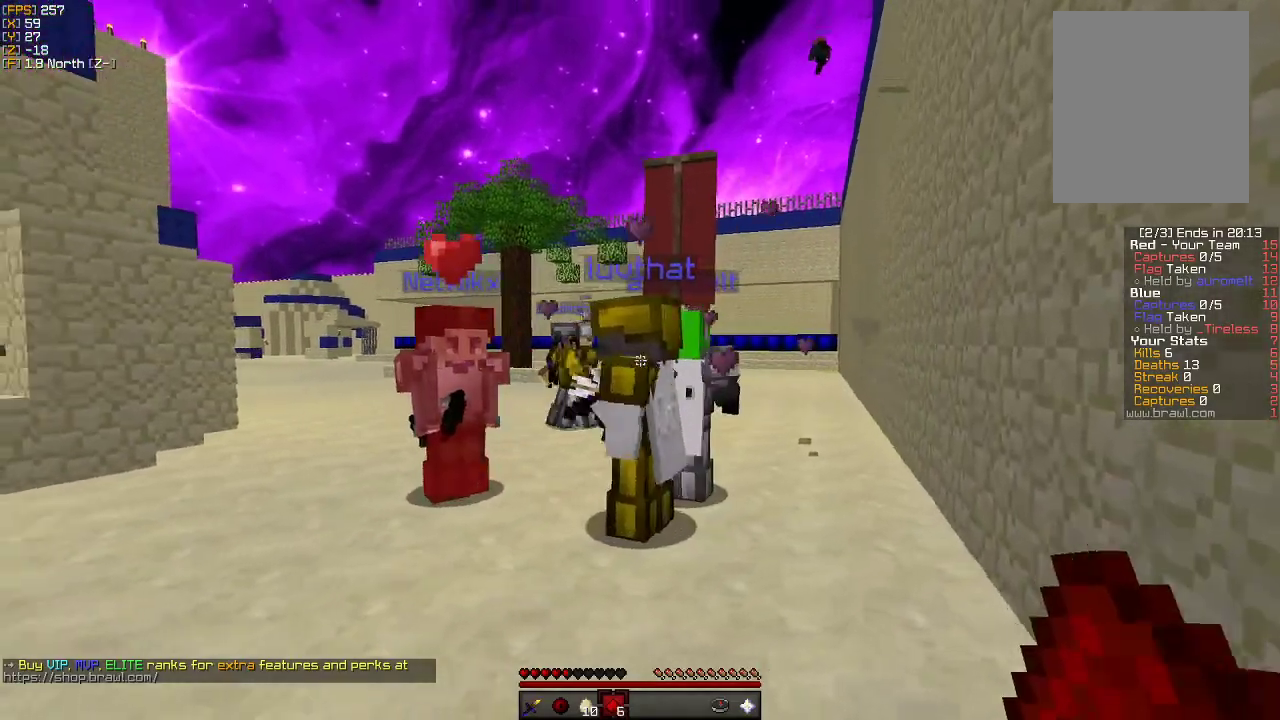
{"keys": ["d", "w"], "mouse": [], "events": [[16, "w", "down"]]}
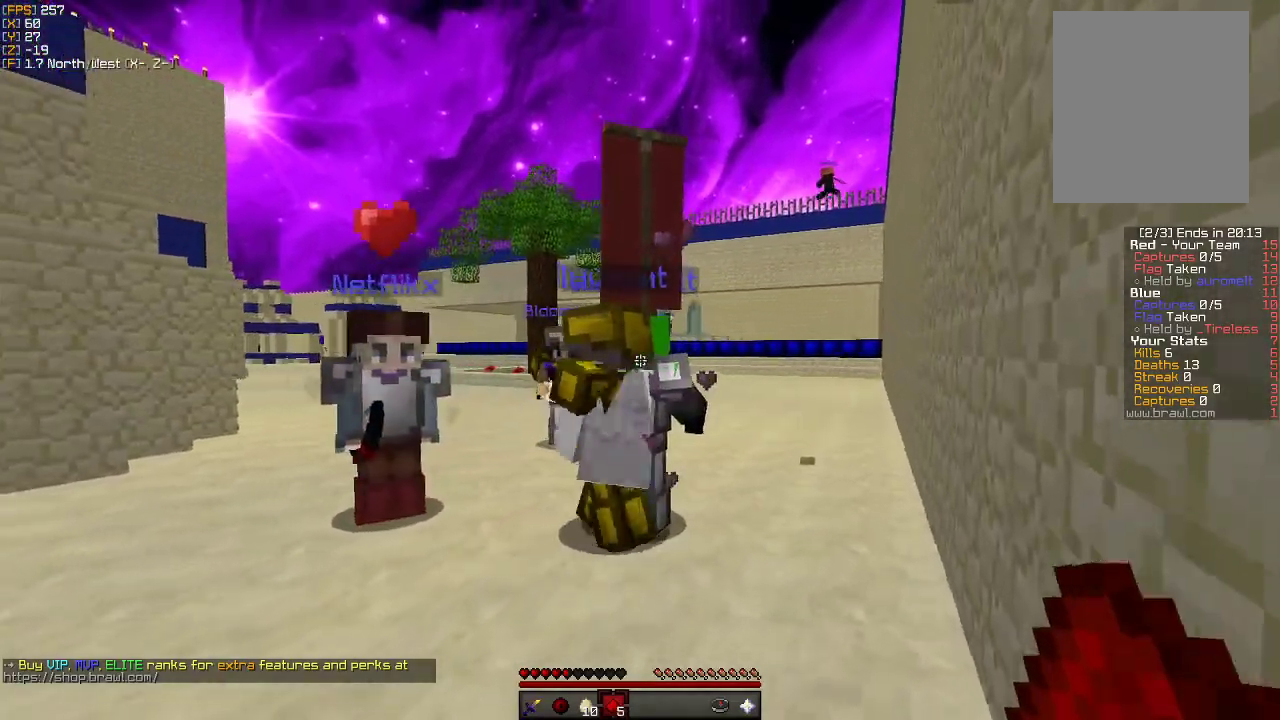
{"keys": ["w"], "mouse": [], "events": [[83, "w", "up"], [266, "w", "down"], [283, "a", "down"], [383, "a", "up"], [500, "d", "up"]]}
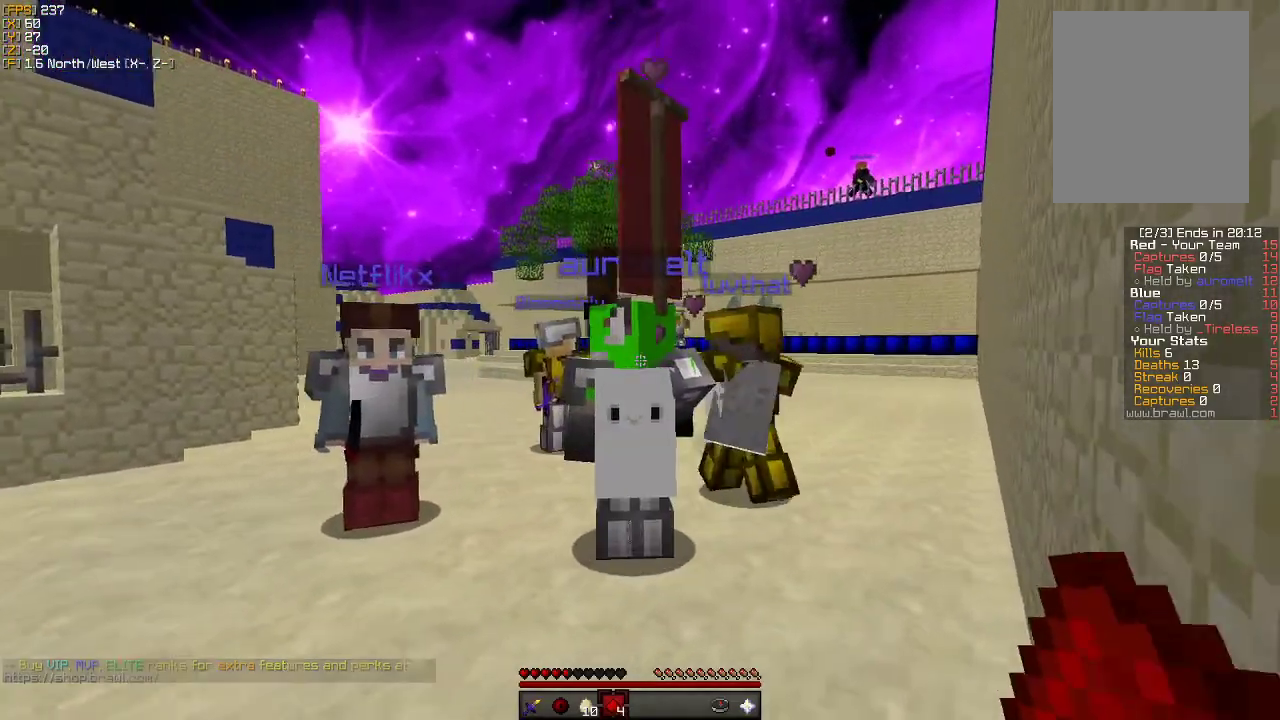
{"keys": ["a", "w"], "mouse": [], "events": [[50, "a", "down"], [283, "w", "up"], [400, "w", "down"]]}
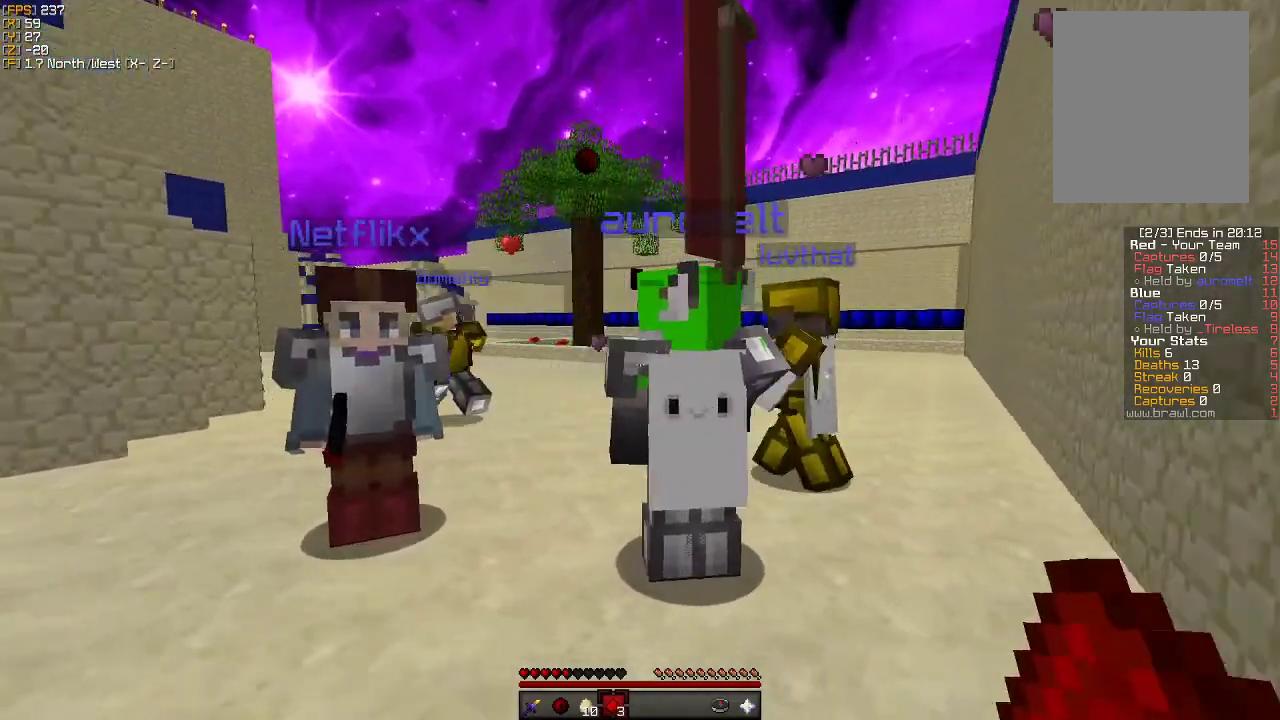
{"keys": [], "mouse": [], "events": [[333, "w", "up"], [383, "a", "up"]]}
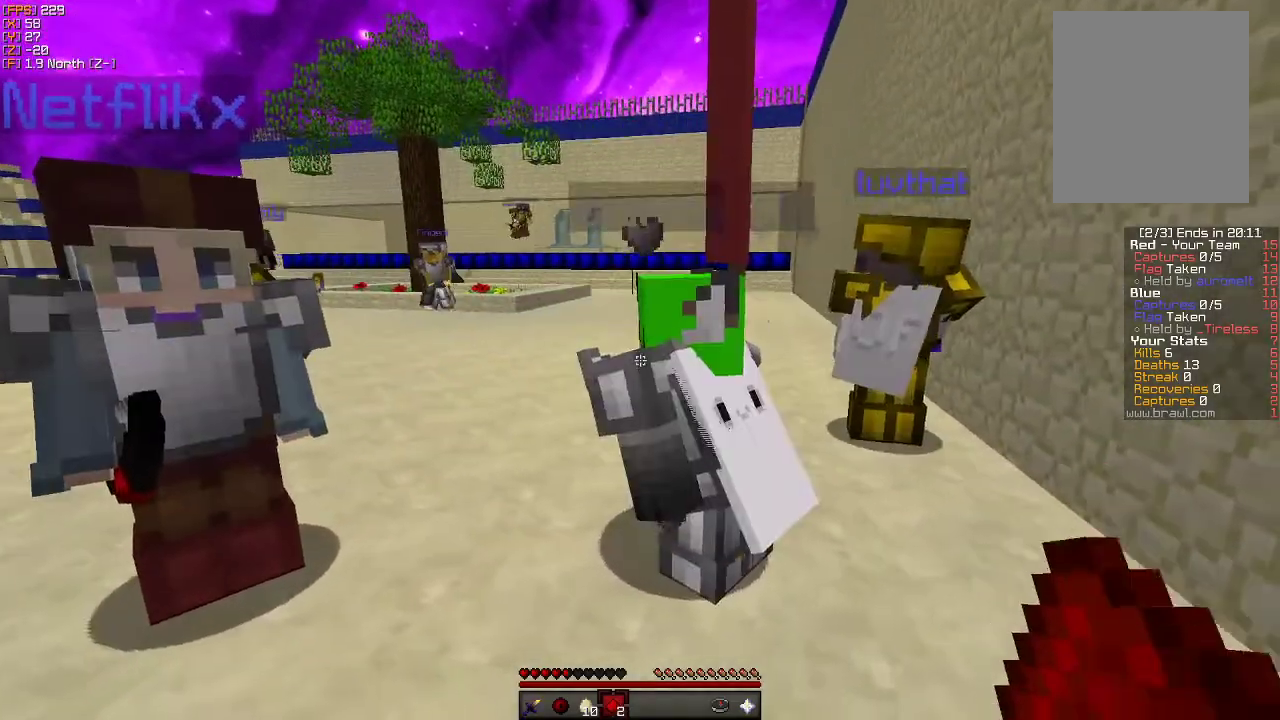
{"keys": [], "mouse": [], "events": [[33, "w", "down"], [150, "w", "up"]]}
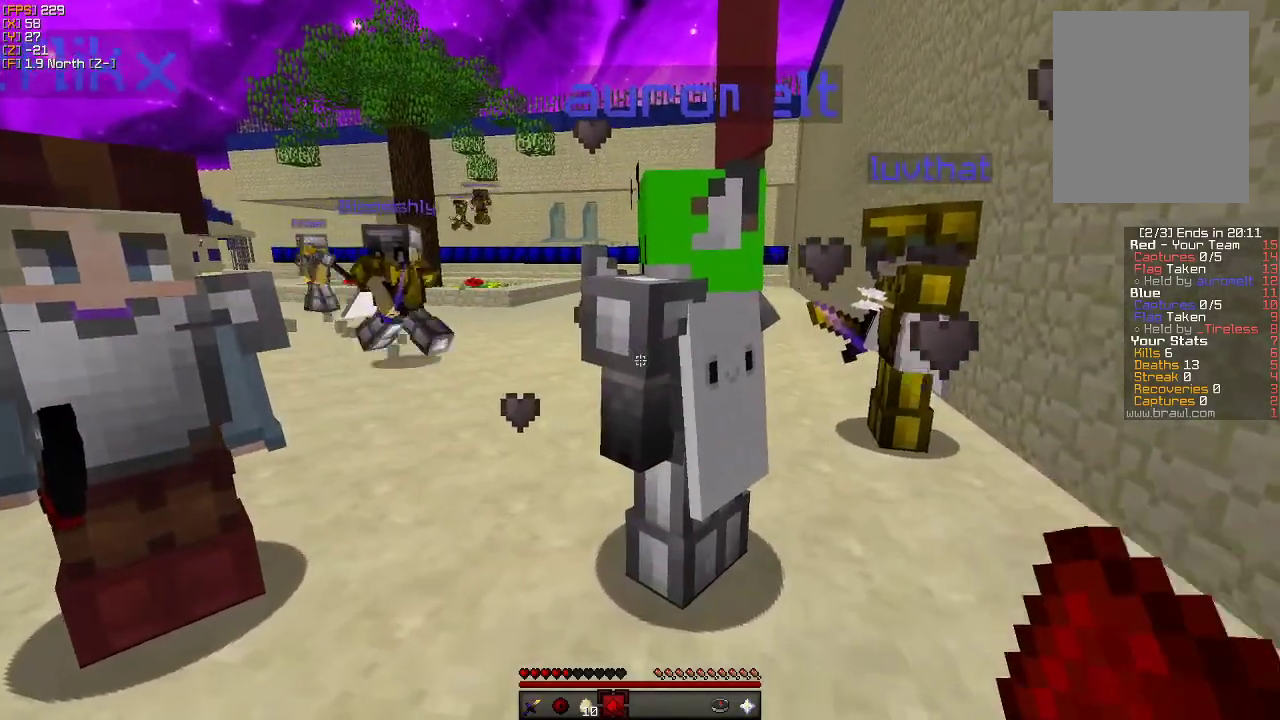
{"keys": ["w"], "mouse": [], "events": [[466, "w", "down"]]}
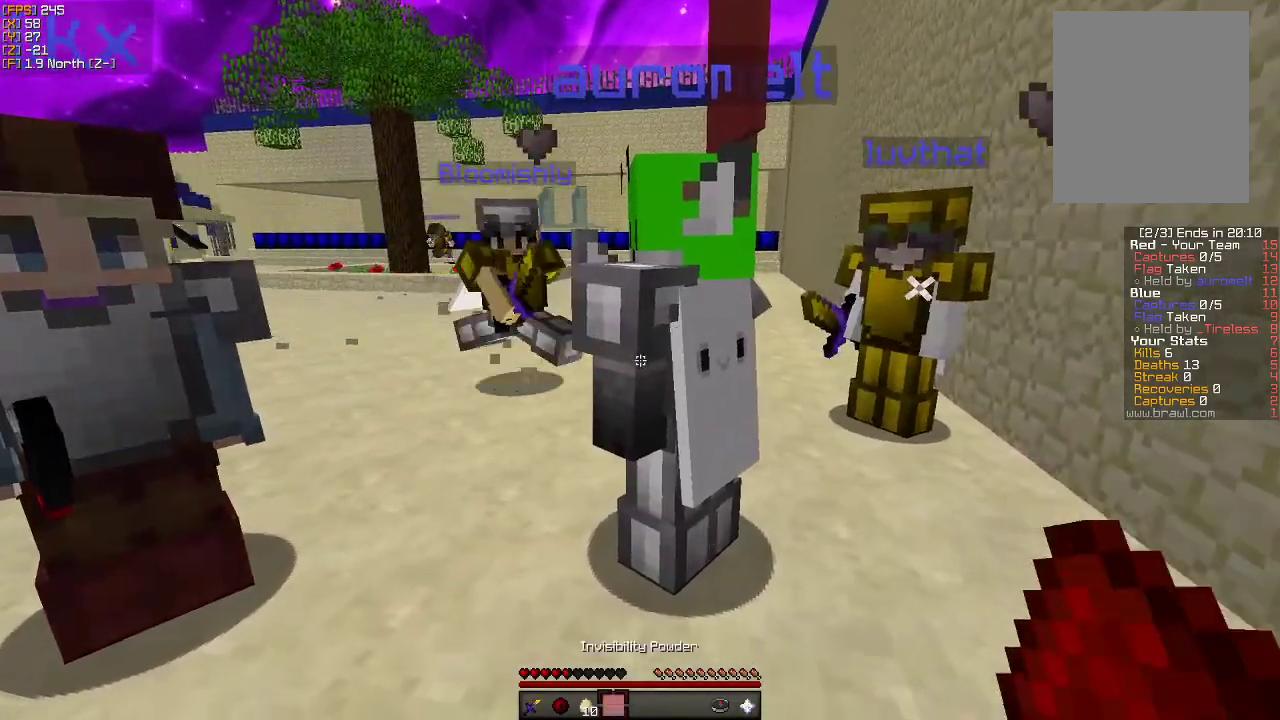
{"keys": ["a", "s"], "mouse": ["left"], "events": [[200, "mouse_left", "down"], [283, "mouse_left", "up"], [333, "w", "up"], [350, "mouse_left", "down"], [433, "mouse_left", "up"], [450, "s", "down"], [483, "a", "down"], [500, "mouse_left", "down"]]}
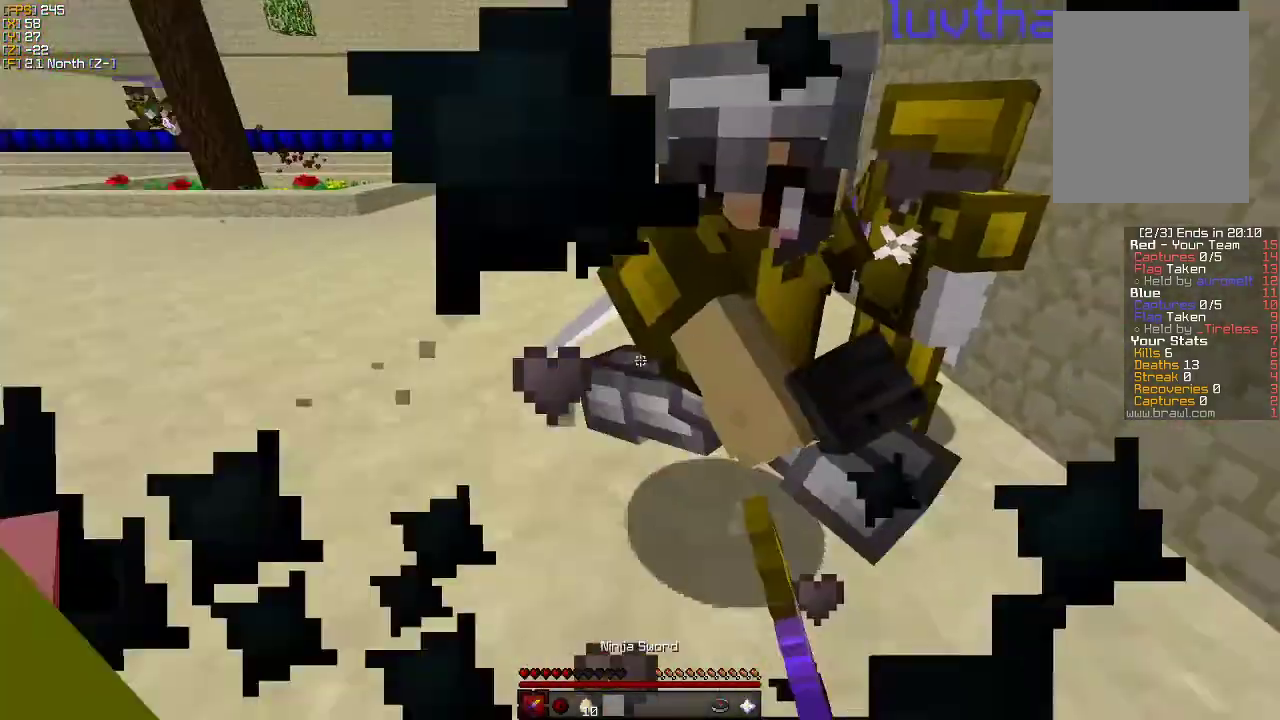
{"keys": ["a", "s"], "mouse": ["left"], "events": [[66, "s", "up"], [83, "mouse_left", "up"], [150, "mouse_left", "down"], [216, "w", "down"], [233, "mouse_left", "up"], [300, "mouse_left", "down"], [316, "w", "up"], [383, "mouse_left", "up"], [466, "mouse_left", "down"], [466, "s", "down"]]}
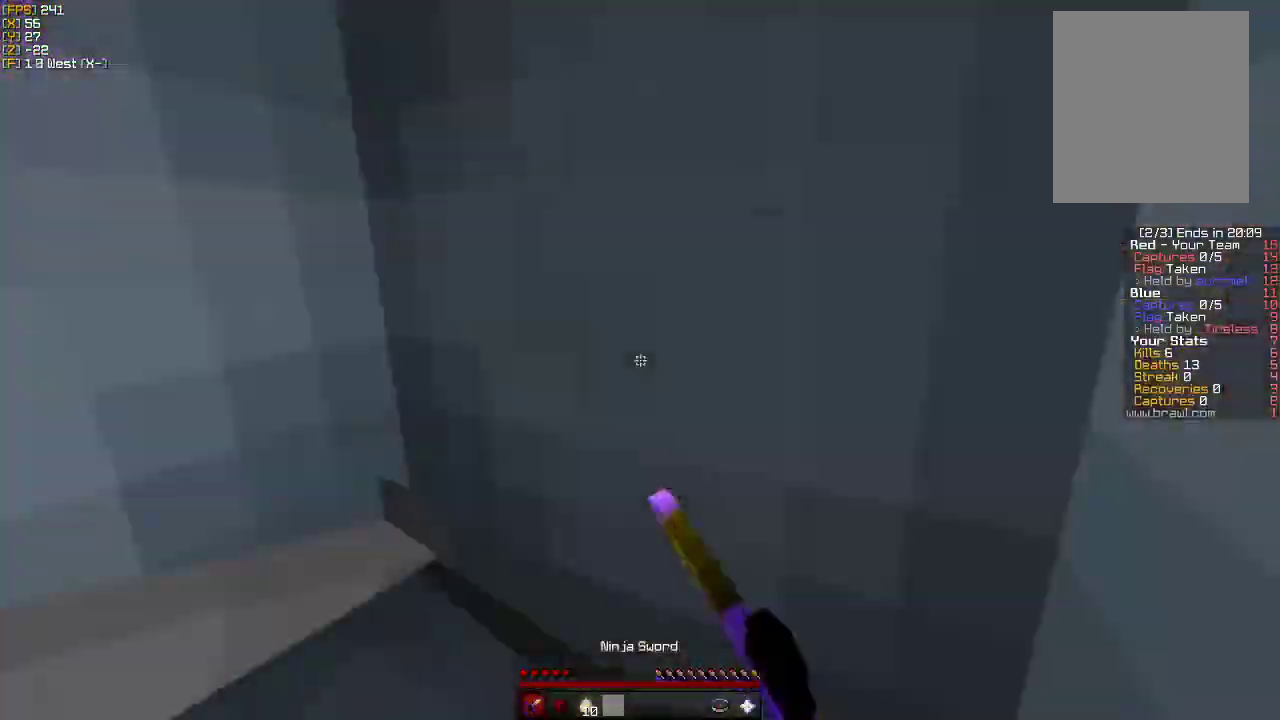
{"keys": ["d"], "mouse": ["left"], "events": [[66, "mouse_left", "up"], [133, "mouse_left", "down"], [250, "mouse_left", "up"], [266, "a", "up"], [266, "d", "down"], [316, "mouse_left", "down"], [450, "mouse_left", "up"], [450, "s", "up"], [500, "mouse_left", "down"]]}
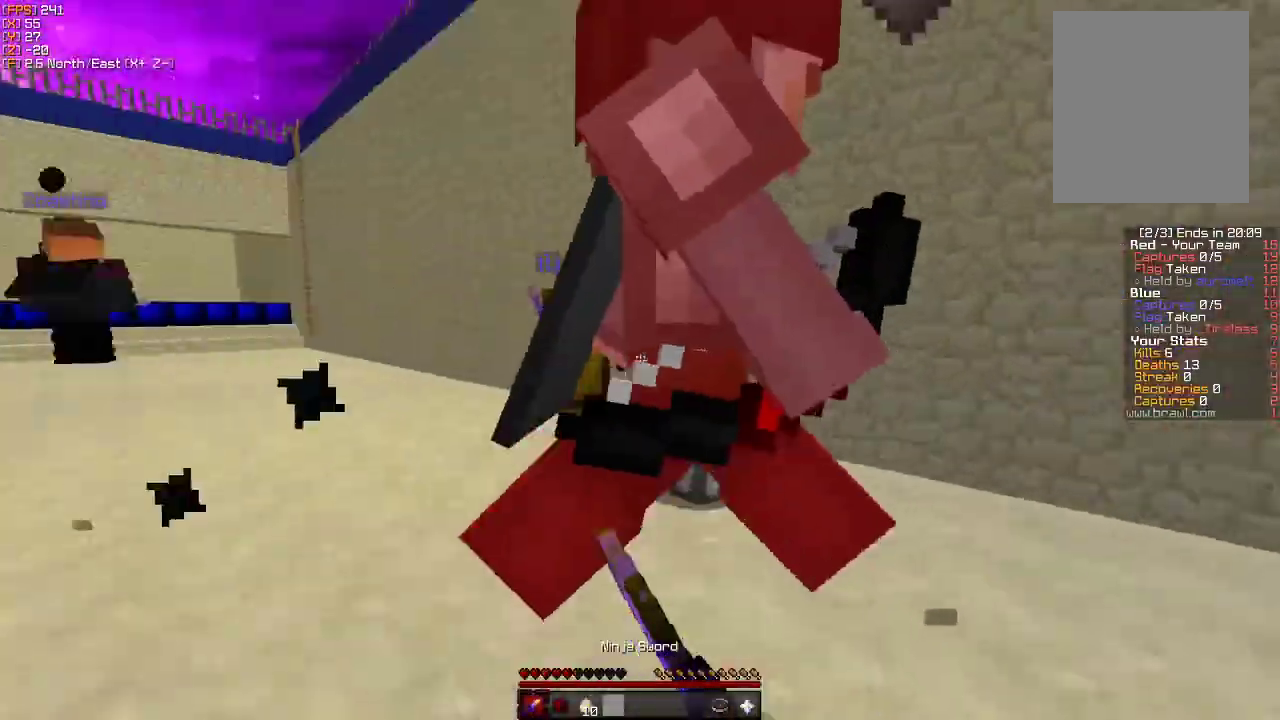
{"keys": ["d", "w"], "mouse": ["left"], "events": [[66, "a", "down"], [83, "d", "up"], [100, "mouse_left", "up"], [166, "mouse_left", "down"], [183, "d", "down"], [183, "w", "down"], [233, "a", "up"], [266, "mouse_left", "up"], [316, "d", "up"], [333, "mouse_left", "down"], [366, "d", "down"], [416, "w", "up"], [450, "mouse_left", "up"], [500, "mouse_left", "down"], [500, "w", "down"]]}
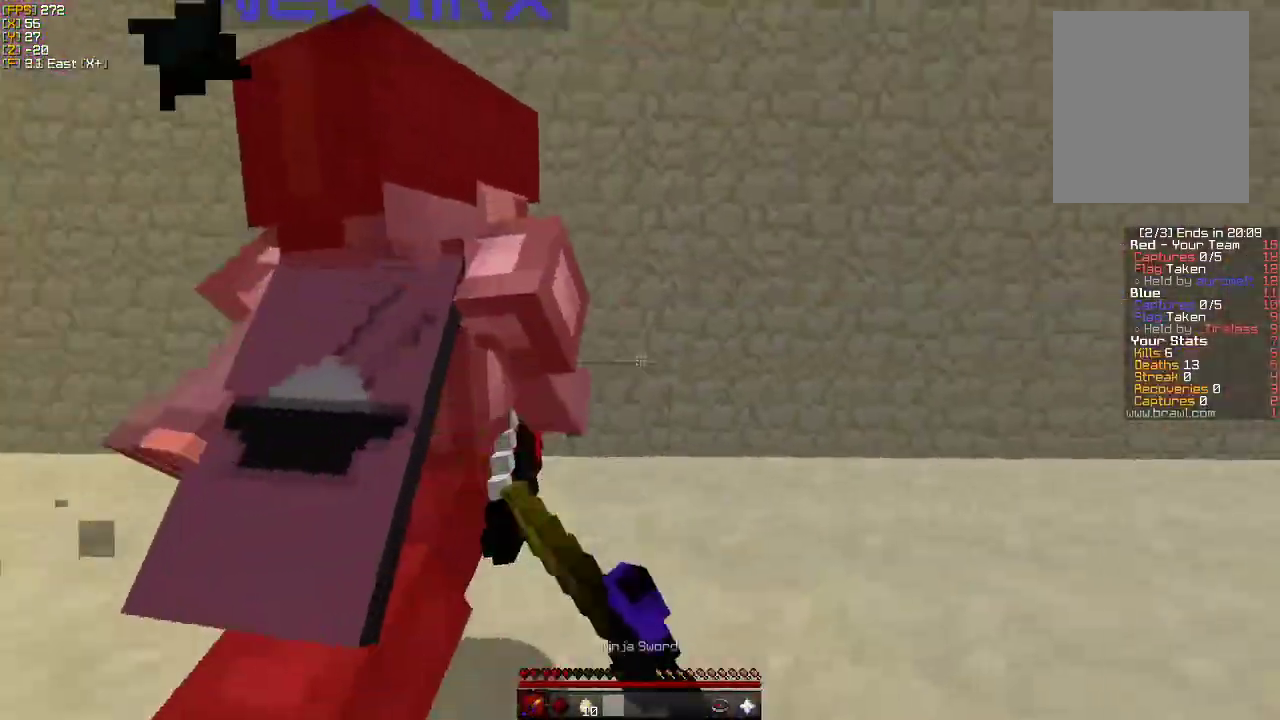
{"keys": ["a", "d", "w"], "mouse": ["left"], "events": [[116, "mouse_left", "up"], [133, "w", "up"], [166, "mouse_left", "down"], [250, "w", "down"], [283, "mouse_left", "up"], [333, "mouse_left", "down"], [433, "mouse_left", "up"], [500, "a", "down"], [500, "mouse_left", "down"]]}
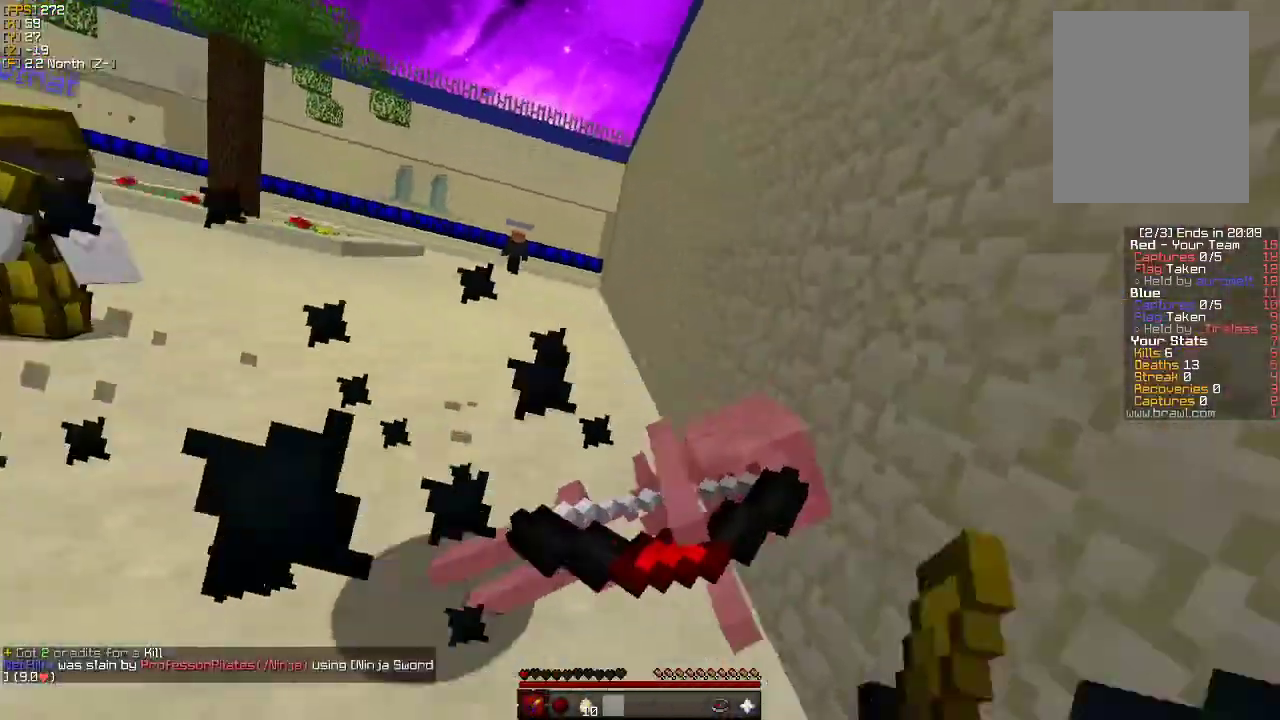
{"keys": ["a", "w"], "mouse": [], "events": [[66, "d", "up"], [100, "mouse_left", "up"], [183, "mouse_left", "down"], [283, "mouse_left", "up"], [350, "mouse_left", "down"], [466, "mouse_left", "up"]]}
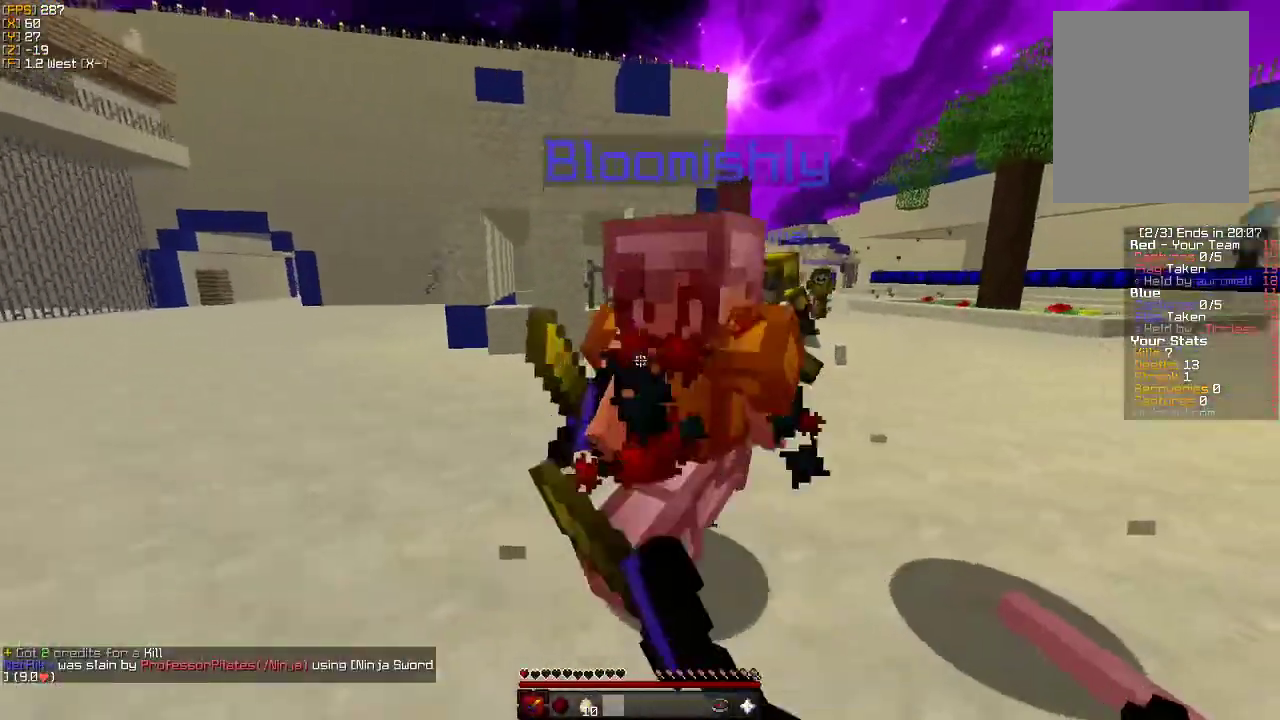
{"keys": ["a", "w"], "mouse": [], "events": [[16, "mouse_left", "down"], [133, "mouse_left", "up"], [183, "mouse_left", "down"], [316, "mouse_left", "up"], [366, "mouse_left", "down"], [483, "mouse_left", "up"]]}
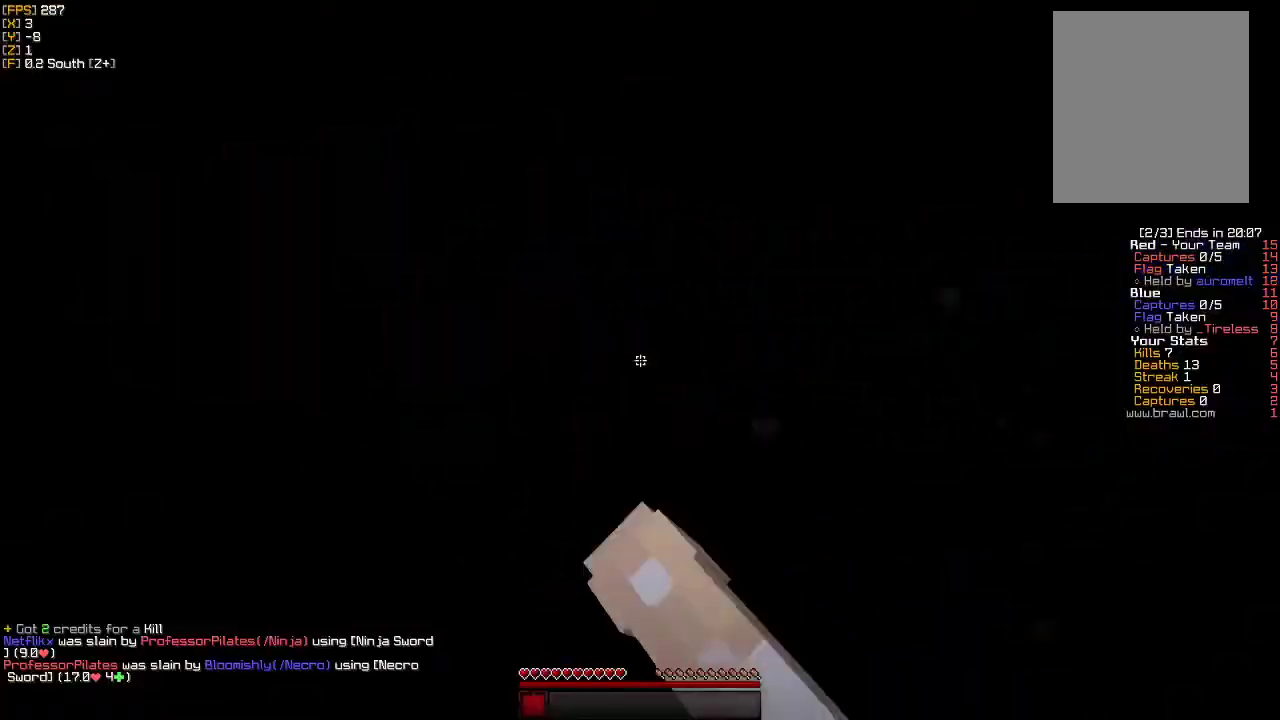
{"keys": ["w"], "mouse": [], "events": [[100, "a", "up"]]}
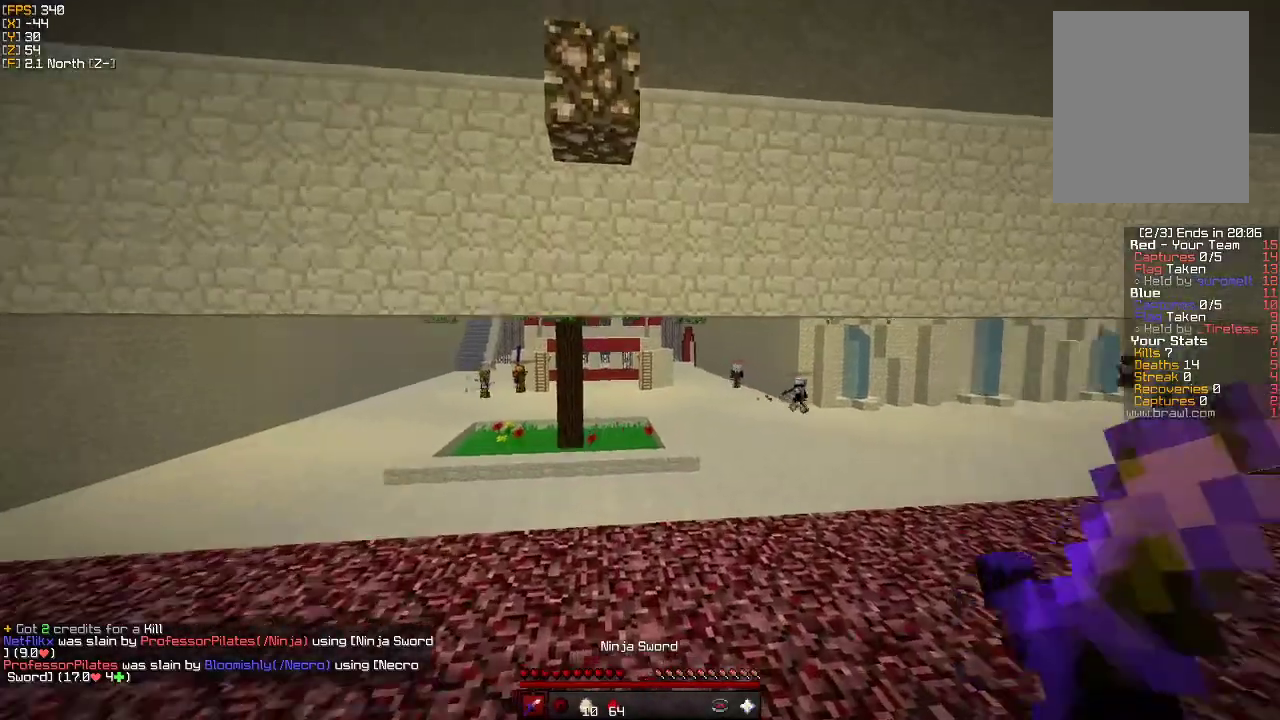
{"keys": ["w"], "mouse": [], "events": []}
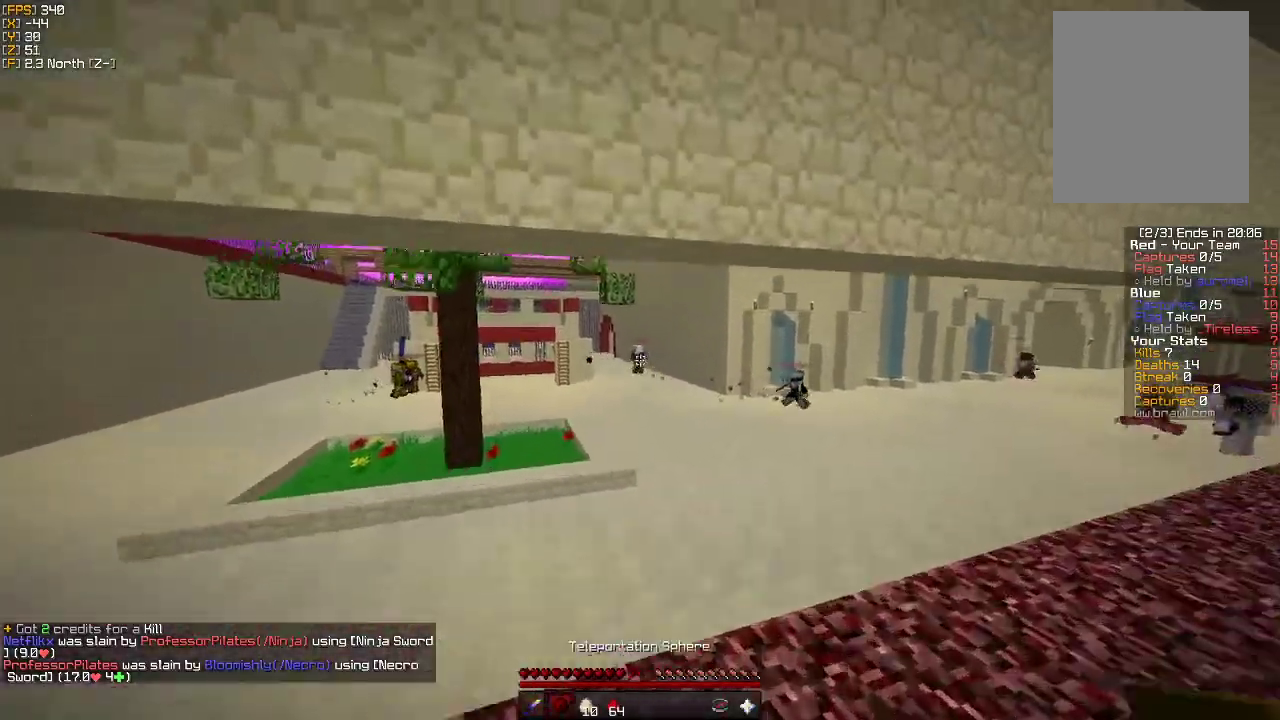
{"keys": ["w"], "mouse": [], "events": []}
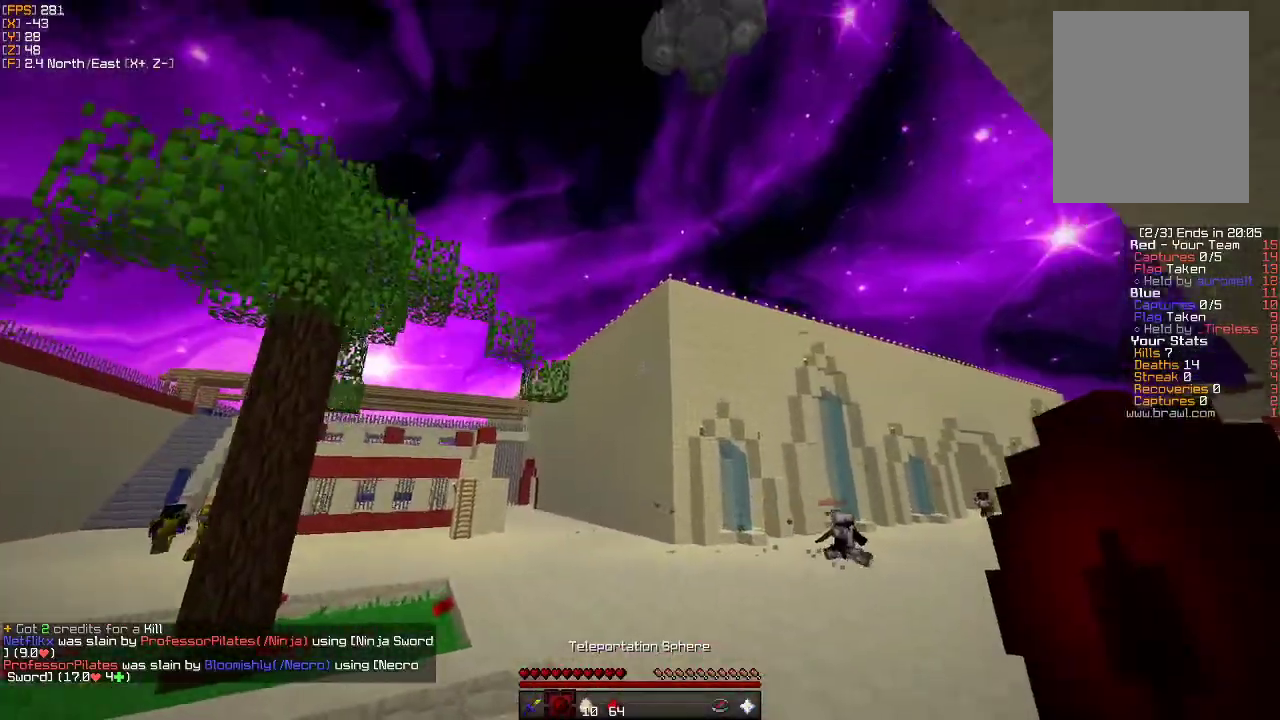
{"keys": ["d", "w"], "mouse": [], "events": [[383, "mouse_right", "down"], [466, "d", "down"], [466, "mouse_right", "up"]]}